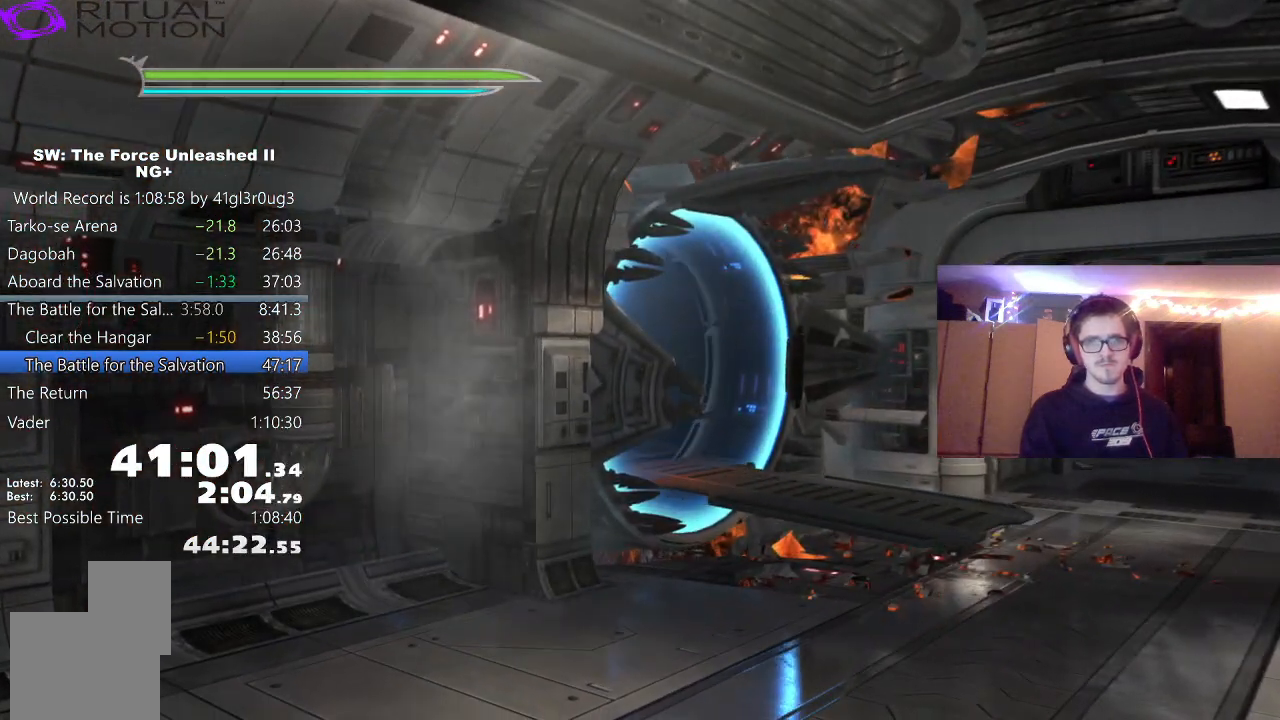
Gameplay with a controller (Xbox layout); each line is a JSON object with the inputs held at the frame after it. "events" lists button and stick changes between this image and that frame as [ms after this image, input, new state], when the widget could be followed in between.
{"buttons": [], "left_stick": "center", "right_stick": "center", "events": []}
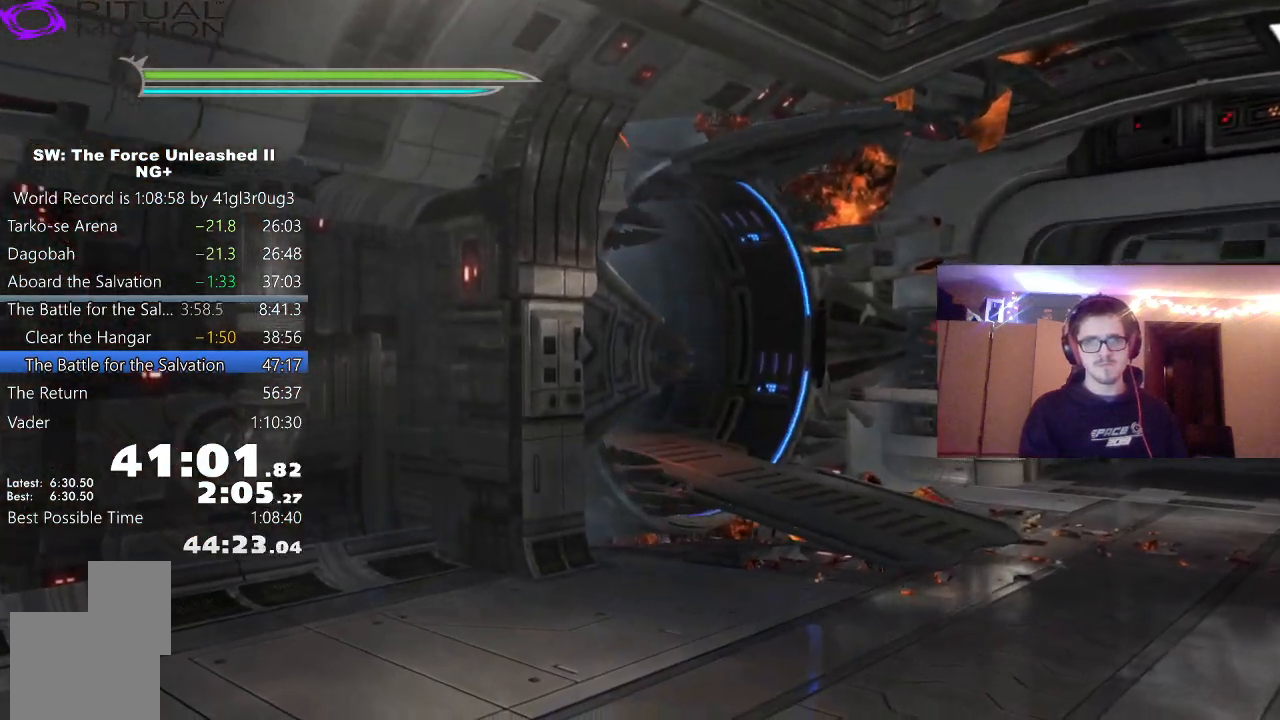
{"buttons": [], "left_stick": "center", "right_stick": "center", "events": []}
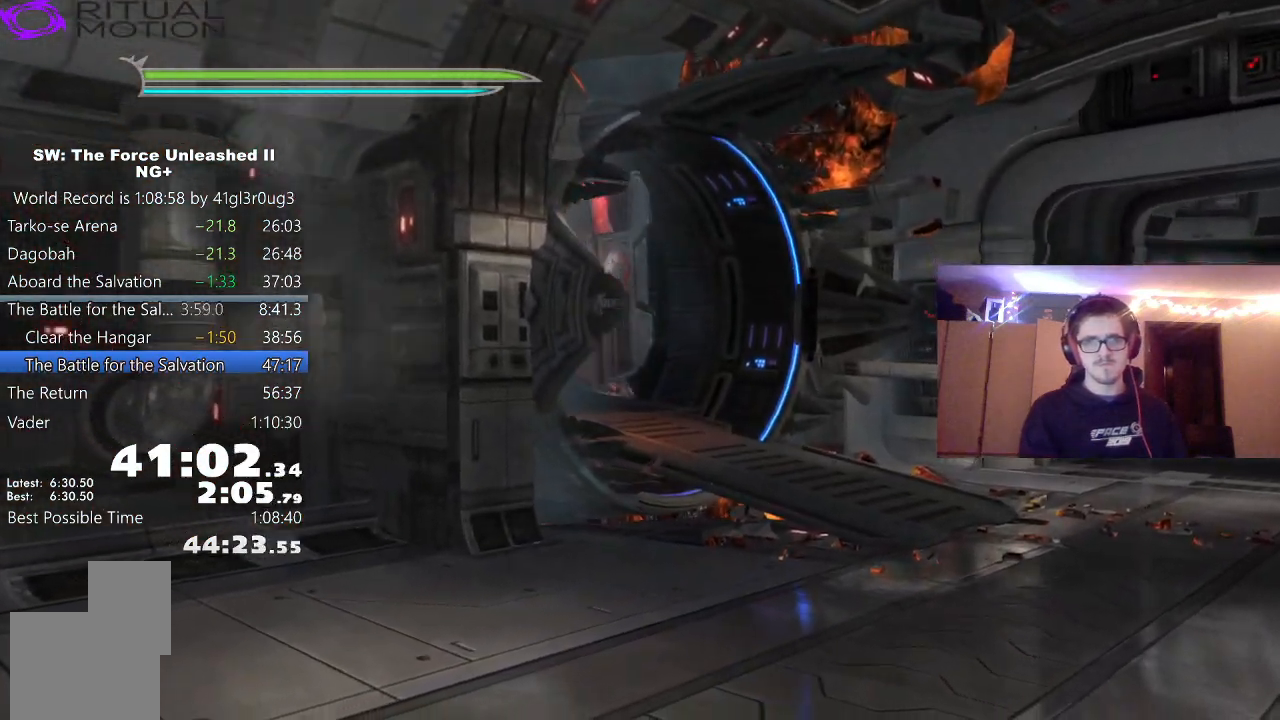
{"buttons": [], "left_stick": "center", "right_stick": "center", "events": []}
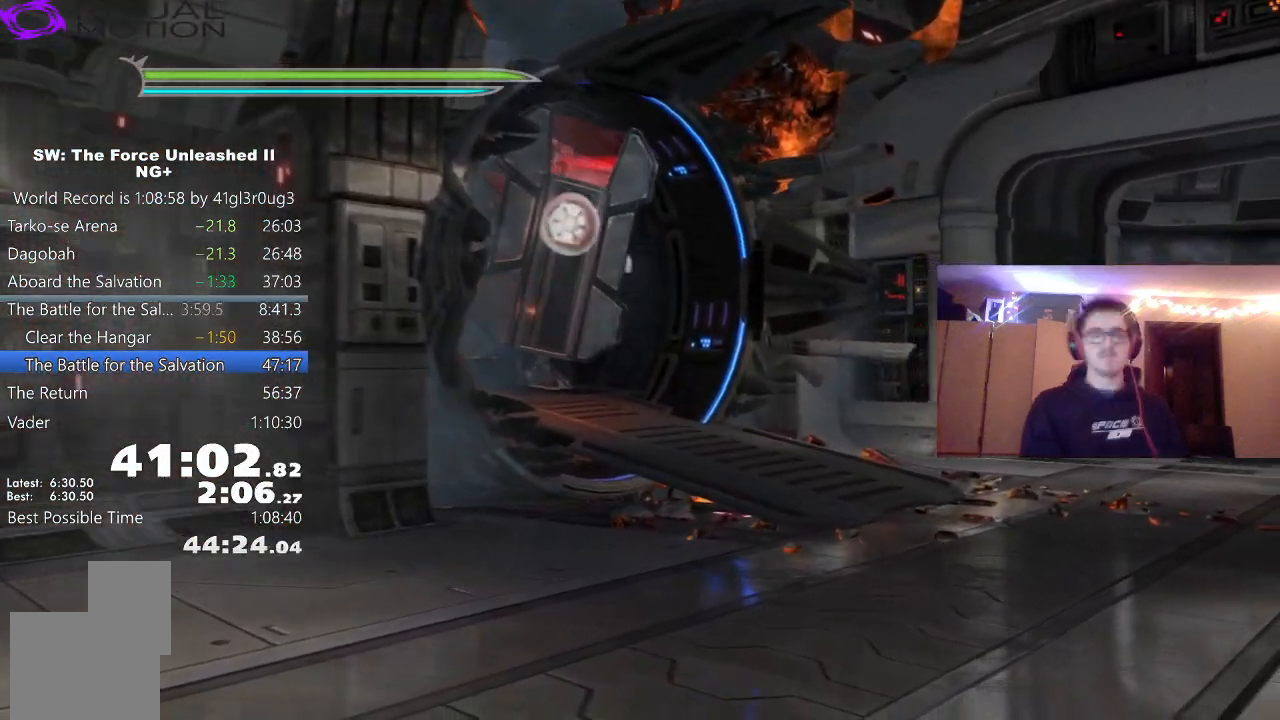
{"buttons": [], "left_stick": "center", "right_stick": "center", "events": []}
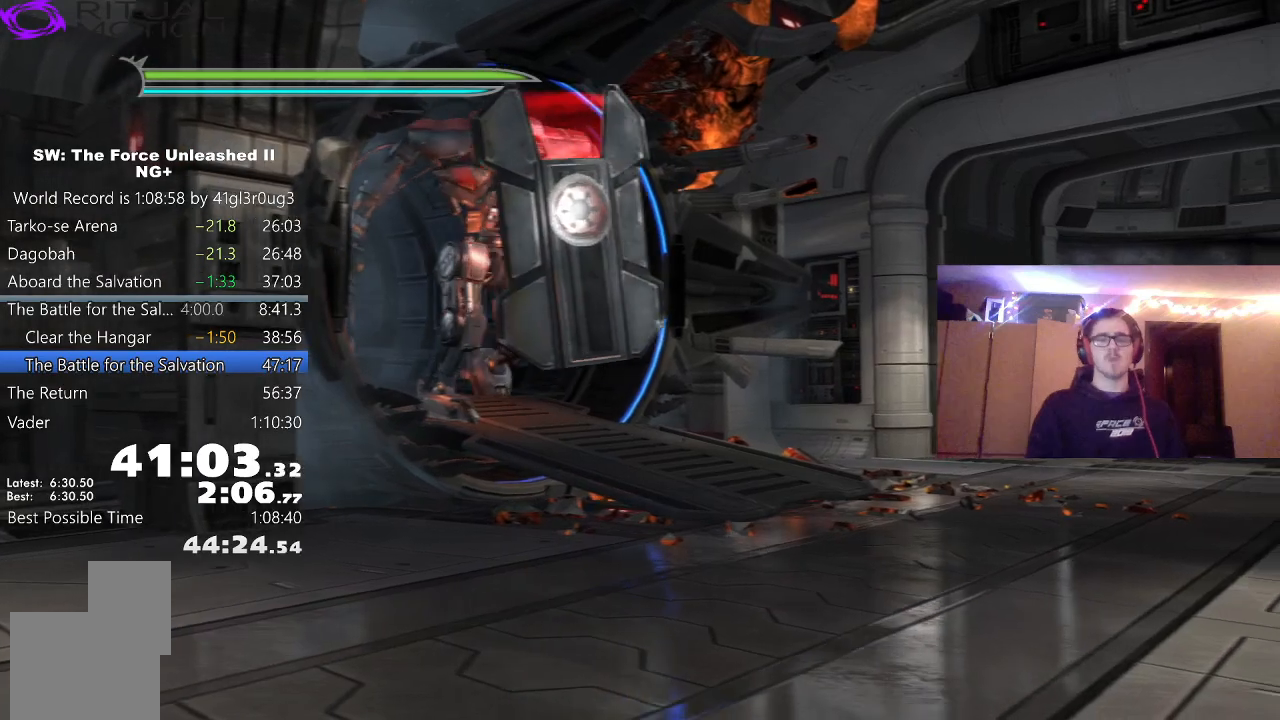
{"buttons": [], "left_stick": "center", "right_stick": "center", "events": []}
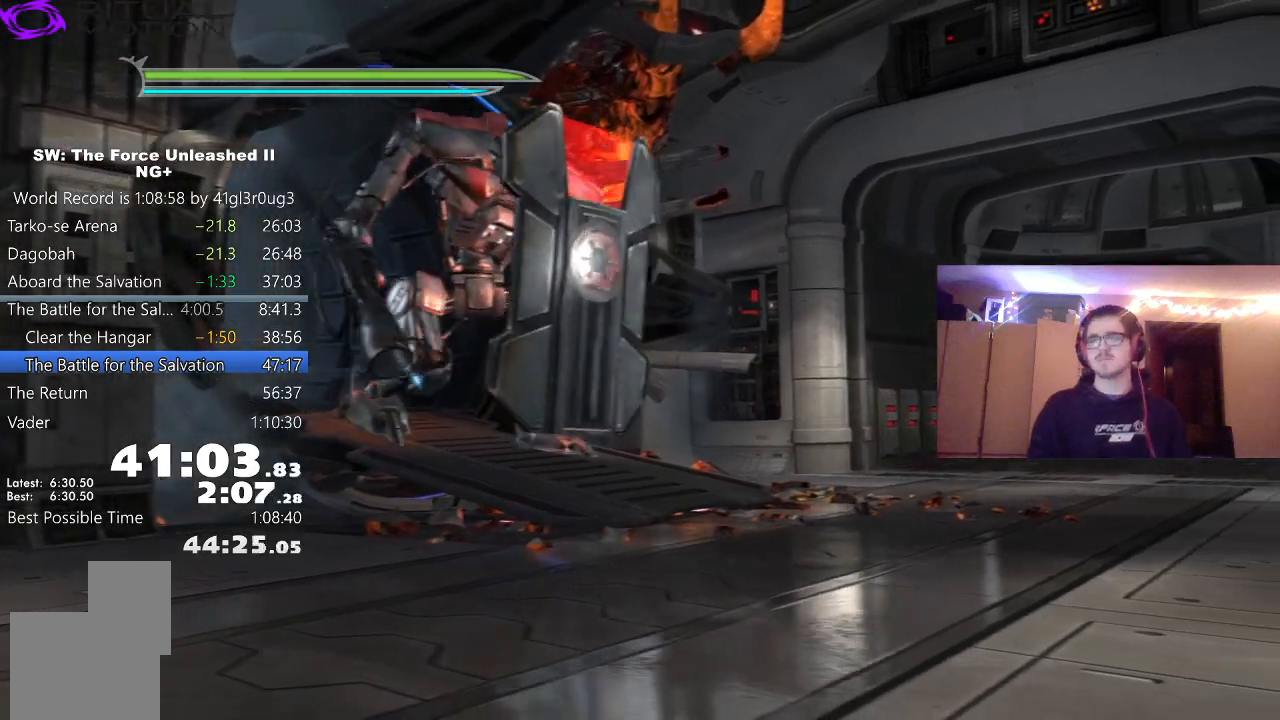
{"buttons": [], "left_stick": "center", "right_stick": "center", "events": []}
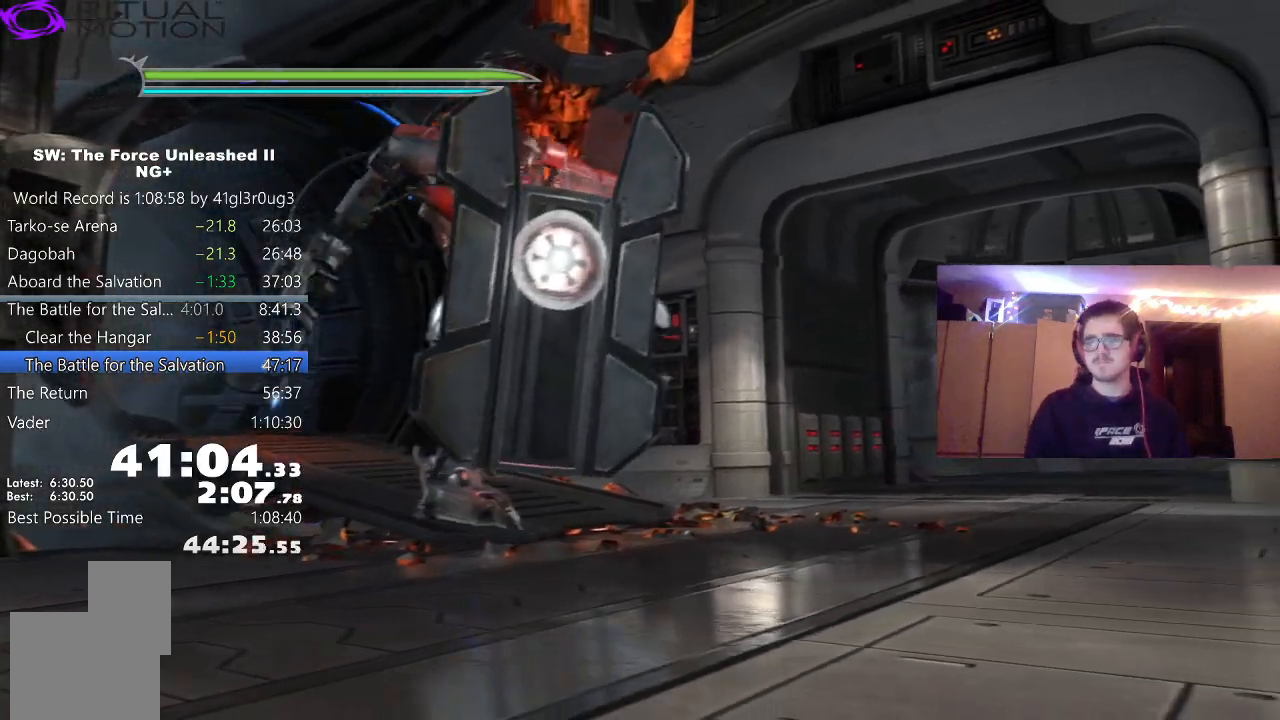
{"buttons": [], "left_stick": "center", "right_stick": "center", "events": []}
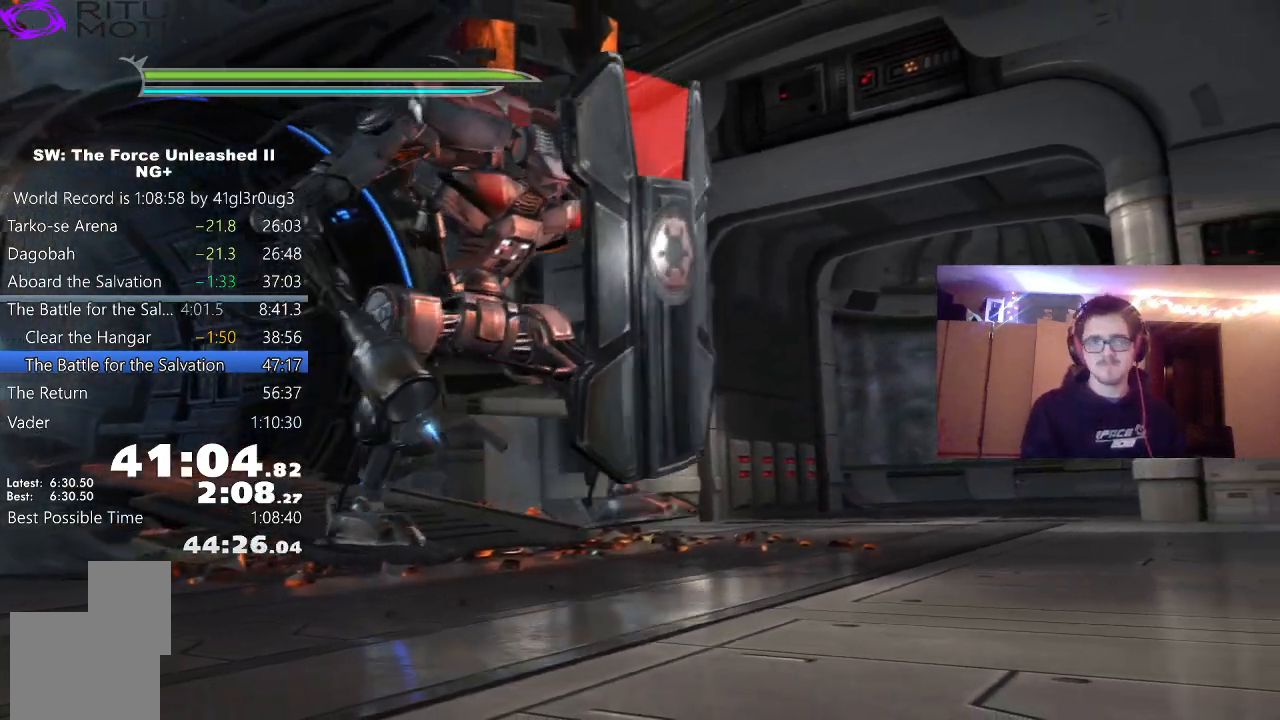
{"buttons": [], "left_stick": "up", "right_stick": "center", "events": [[433, "left_stick", "up"]]}
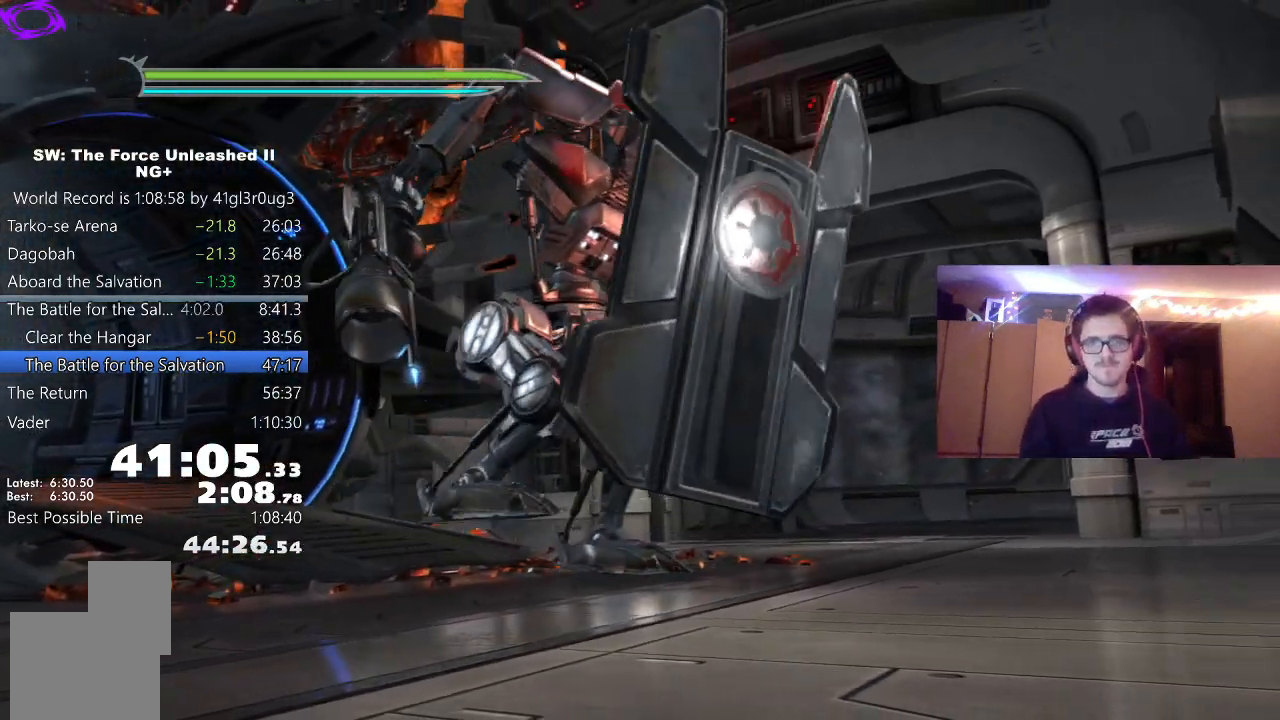
{"buttons": [], "left_stick": "up", "right_stick": "center", "events": [[83, "right_stick", "right"], [417, "right_stick", "center"]]}
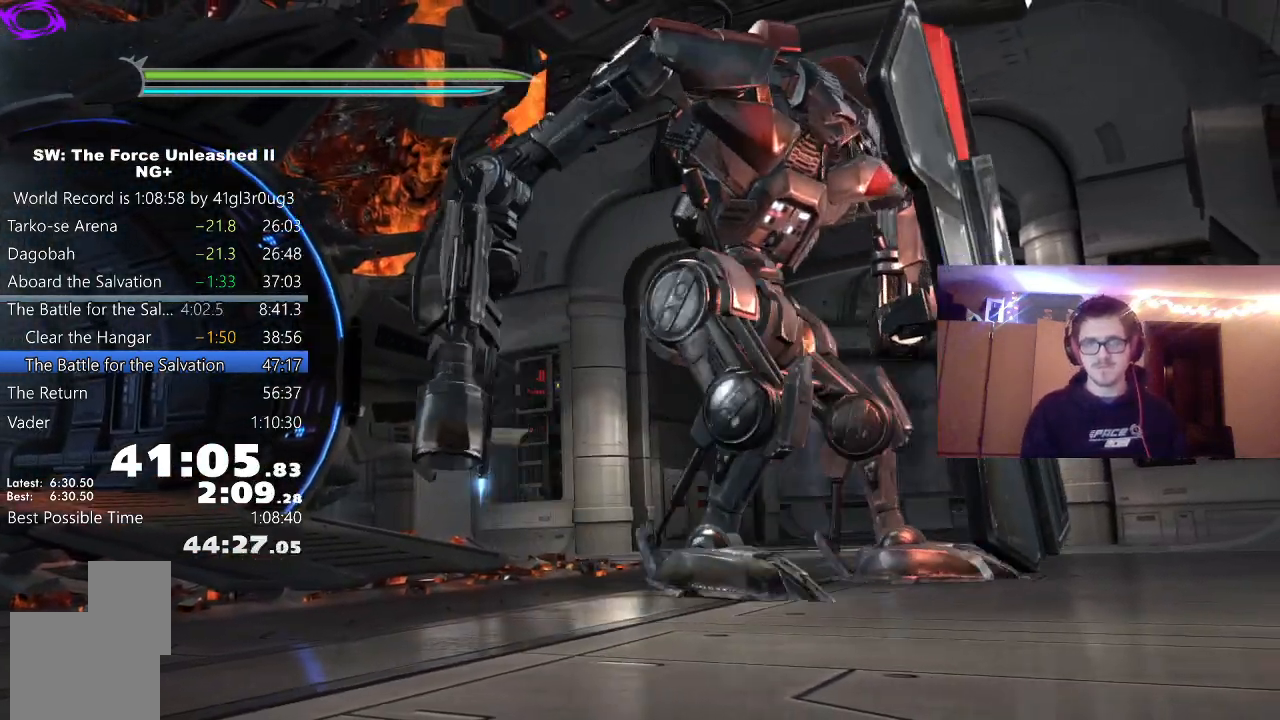
{"buttons": [], "left_stick": "up", "right_stick": "right", "events": [[250, "right_stick", "right"]]}
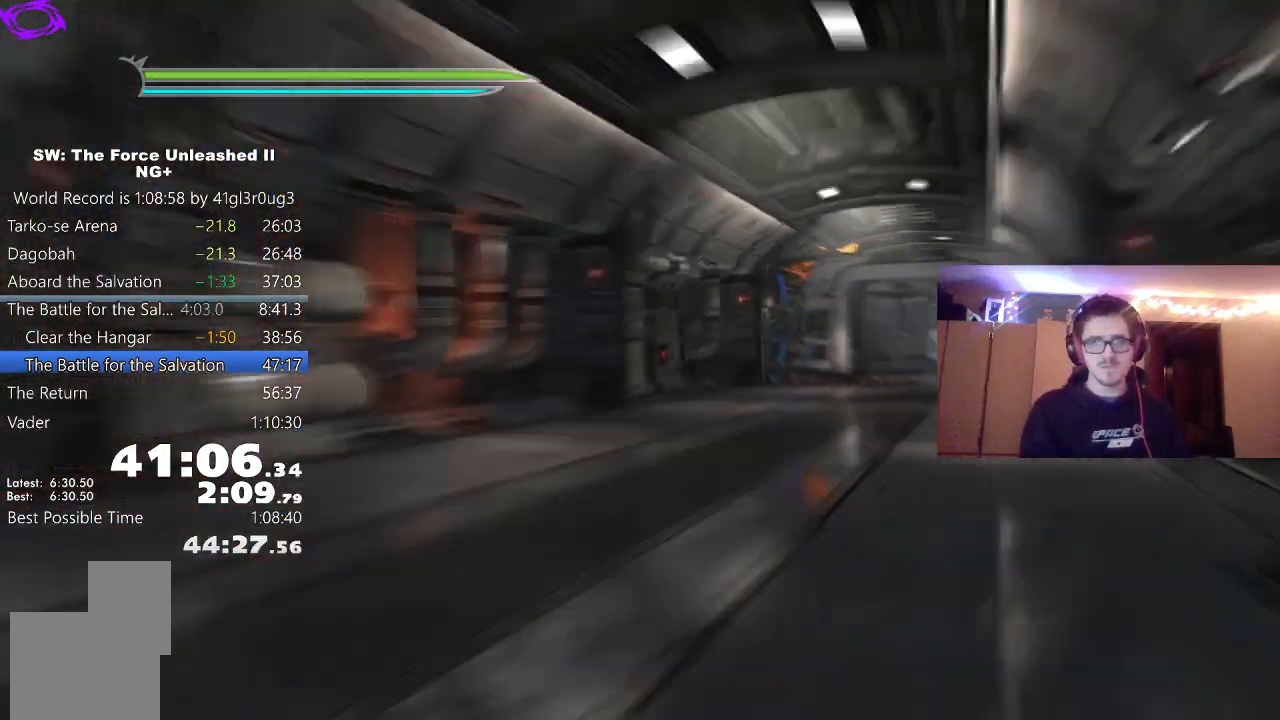
{"buttons": ["L1", "L2"], "left_stick": "up", "right_stick": "center", "events": [[133, "right_stick", "center"], [233, "right_stick", "right"], [400, "L1", "down"], [400, "L2", "down"], [400, "right_stick", "center"]]}
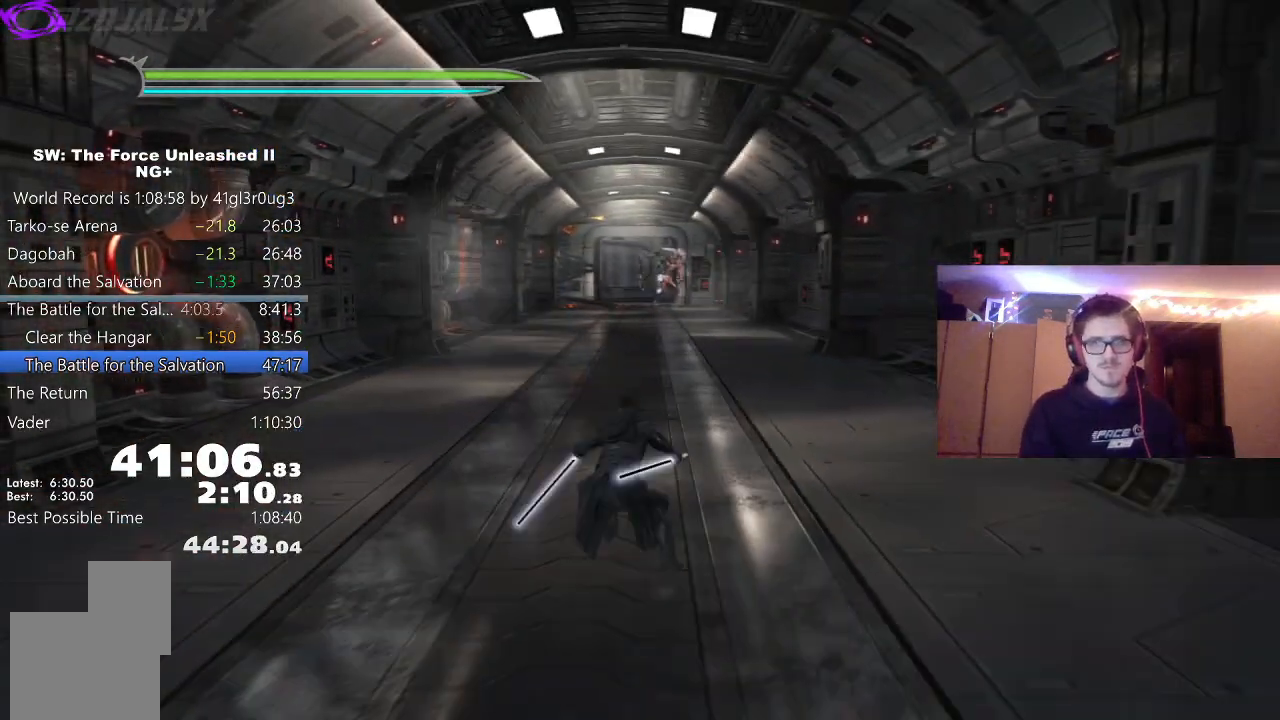
{"buttons": [], "left_stick": "up", "right_stick": "down", "events": [[50, "L1", "up"], [50, "L2", "up"], [183, "A", "down"], [267, "L1", "down"], [317, "A", "up"], [333, "L2", "down"], [383, "L1", "up"], [383, "L2", "up"], [383, "right_stick", "down"]]}
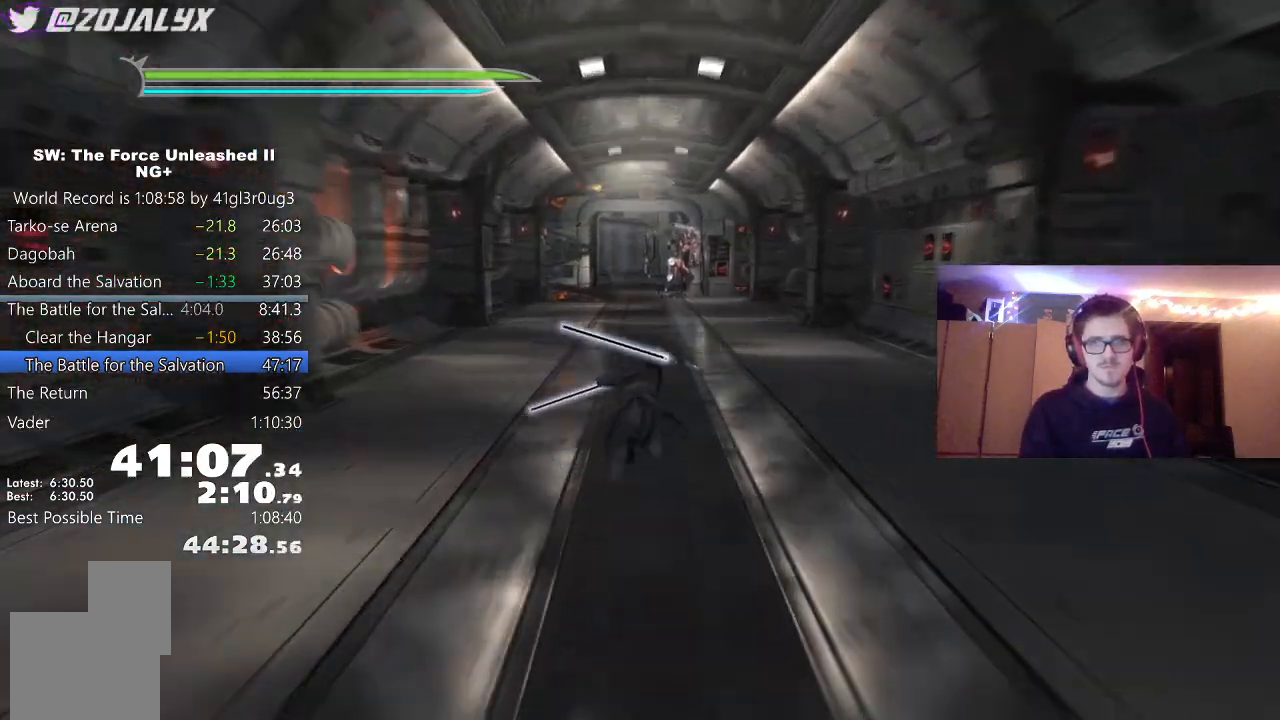
{"buttons": ["L1"], "left_stick": "up", "right_stick": "center", "events": [[50, "right_stick", "center"], [67, "L1", "down"], [200, "L1", "up"], [333, "A", "down"], [417, "L1", "down"], [483, "A", "up"]]}
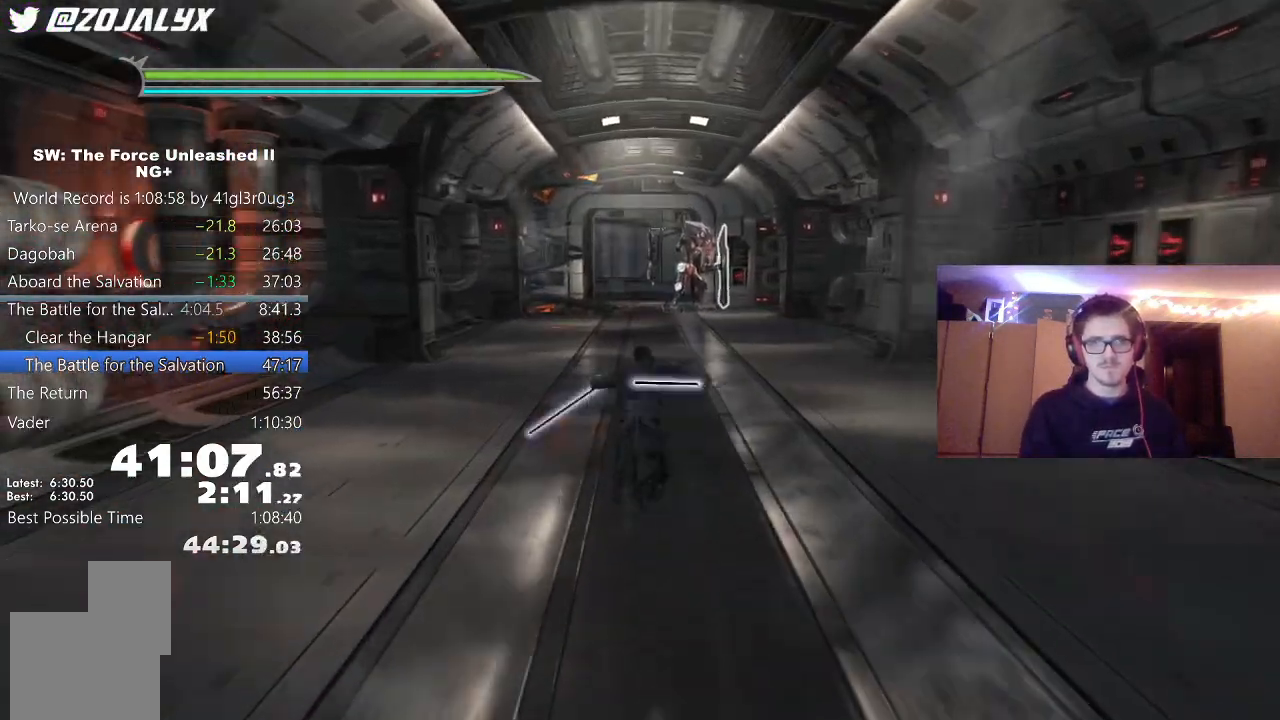
{"buttons": ["A"], "left_stick": "up", "right_stick": "center", "events": [[50, "right_stick", "down"], [67, "L1", "up"], [233, "L1", "down"], [233, "right_stick", "center"], [383, "L1", "up"], [500, "A", "down"]]}
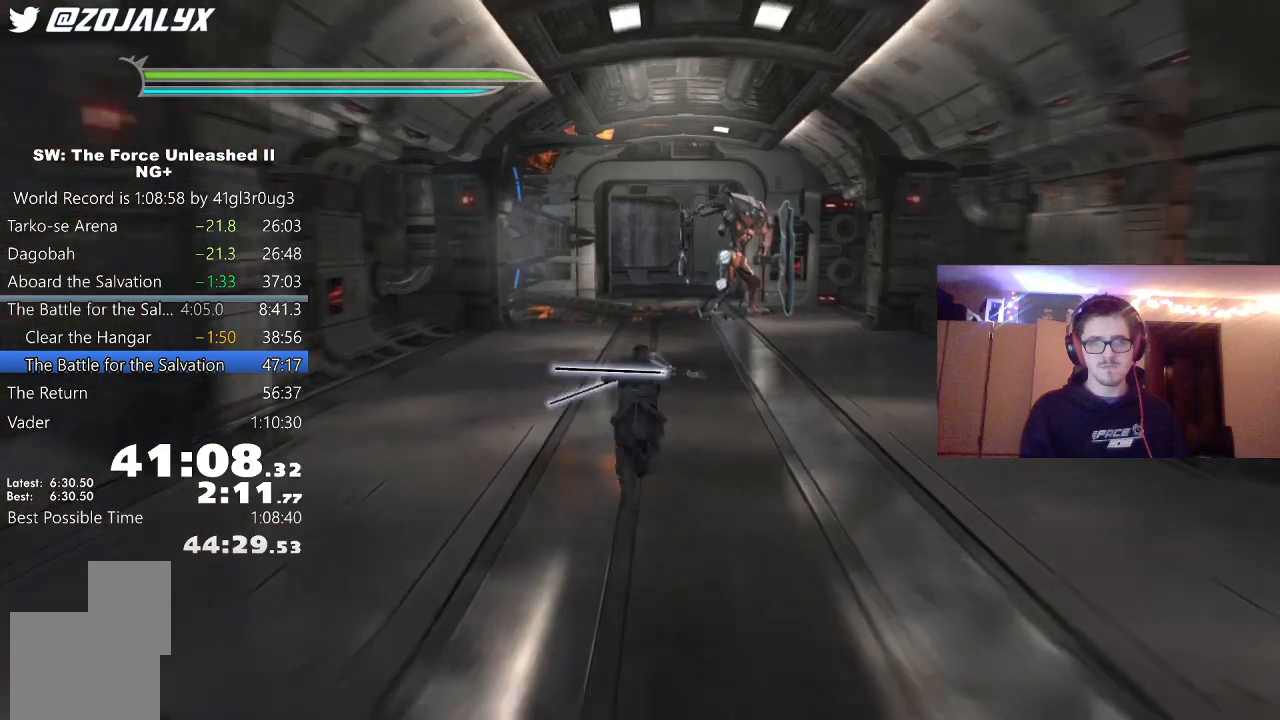
{"buttons": ["L1"], "left_stick": "up", "right_stick": "center", "events": [[83, "L1", "down"], [150, "A", "up"], [217, "L1", "up"], [250, "right_stick", "down"], [450, "L1", "down"], [450, "right_stick", "center"]]}
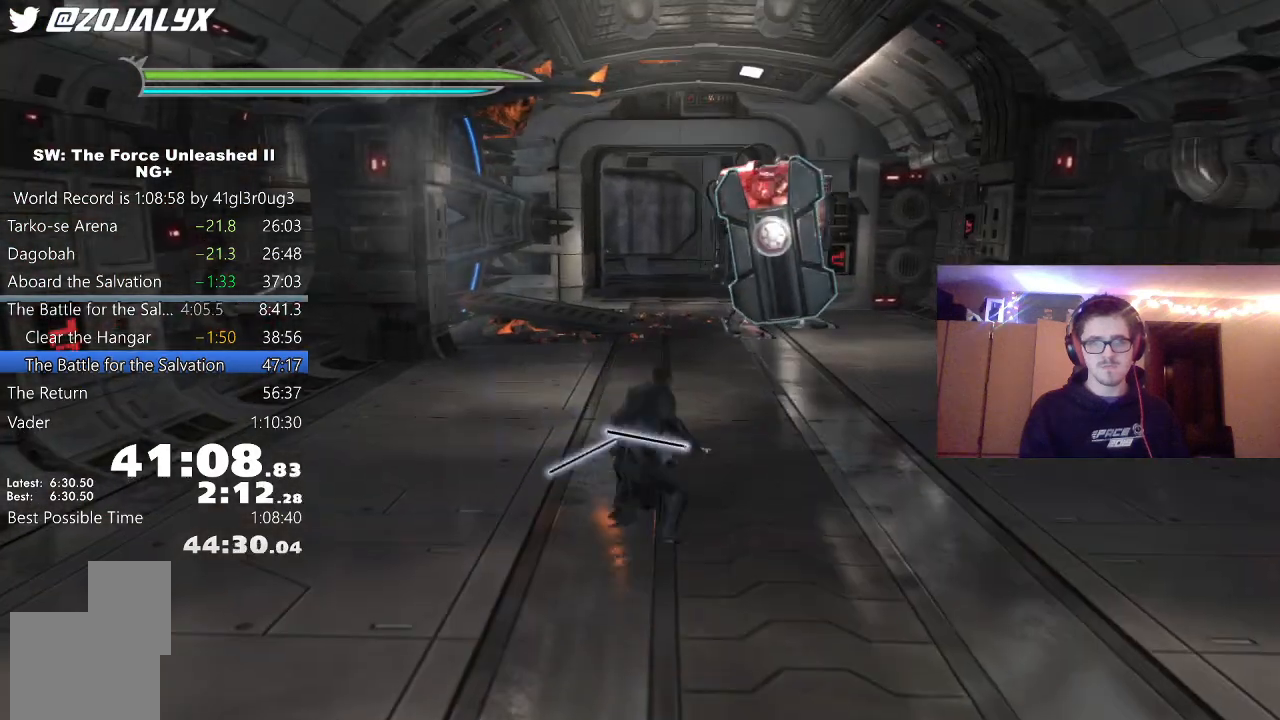
{"buttons": [], "left_stick": "up", "right_stick": "center", "events": [[83, "L1", "up"], [267, "A", "down"], [450, "A", "up"]]}
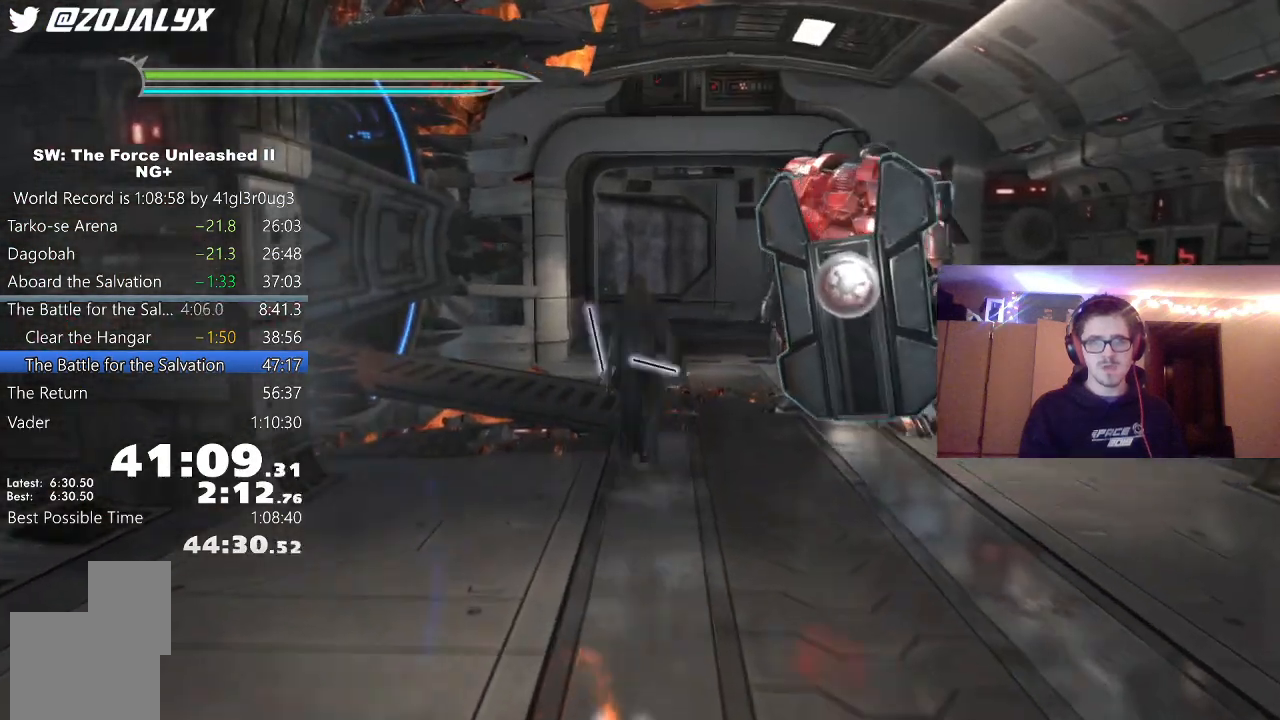
{"buttons": [], "left_stick": "up", "right_stick": "right", "events": [[100, "L1", "down"], [217, "L1", "up"], [267, "right_stick", "right"]]}
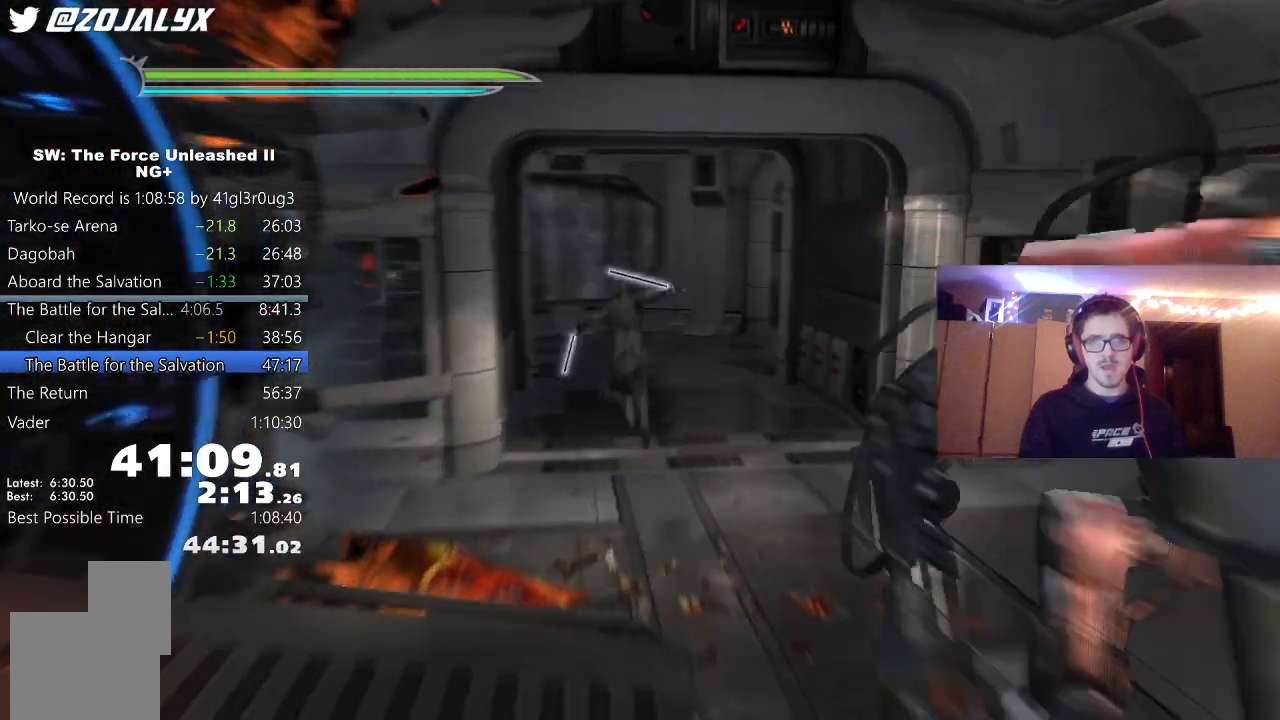
{"buttons": [], "left_stick": "up", "right_stick": "center", "events": [[167, "right_stick", "center"], [267, "L1", "down"], [400, "L1", "up"]]}
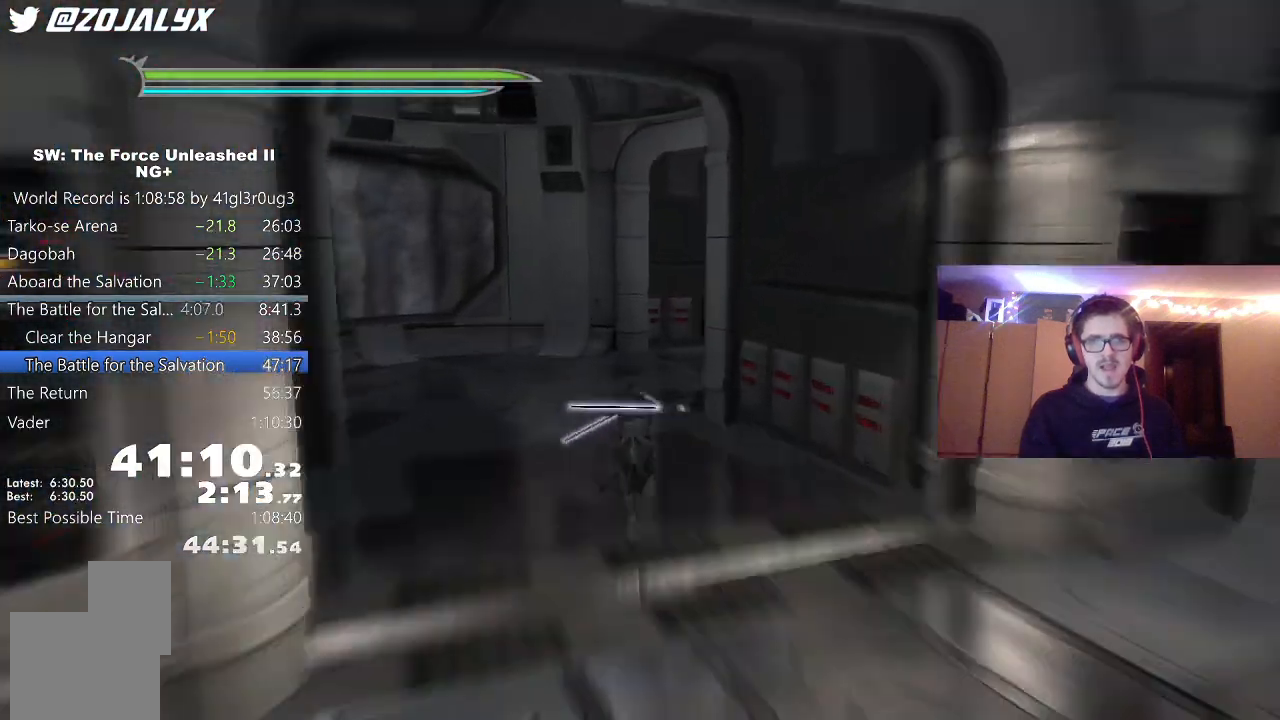
{"buttons": ["L1"], "left_stick": "up", "right_stick": "right", "events": [[50, "A", "down"], [117, "L1", "down"], [167, "A", "up"], [167, "right_stick", "right"], [250, "L1", "up"], [500, "L1", "down"]]}
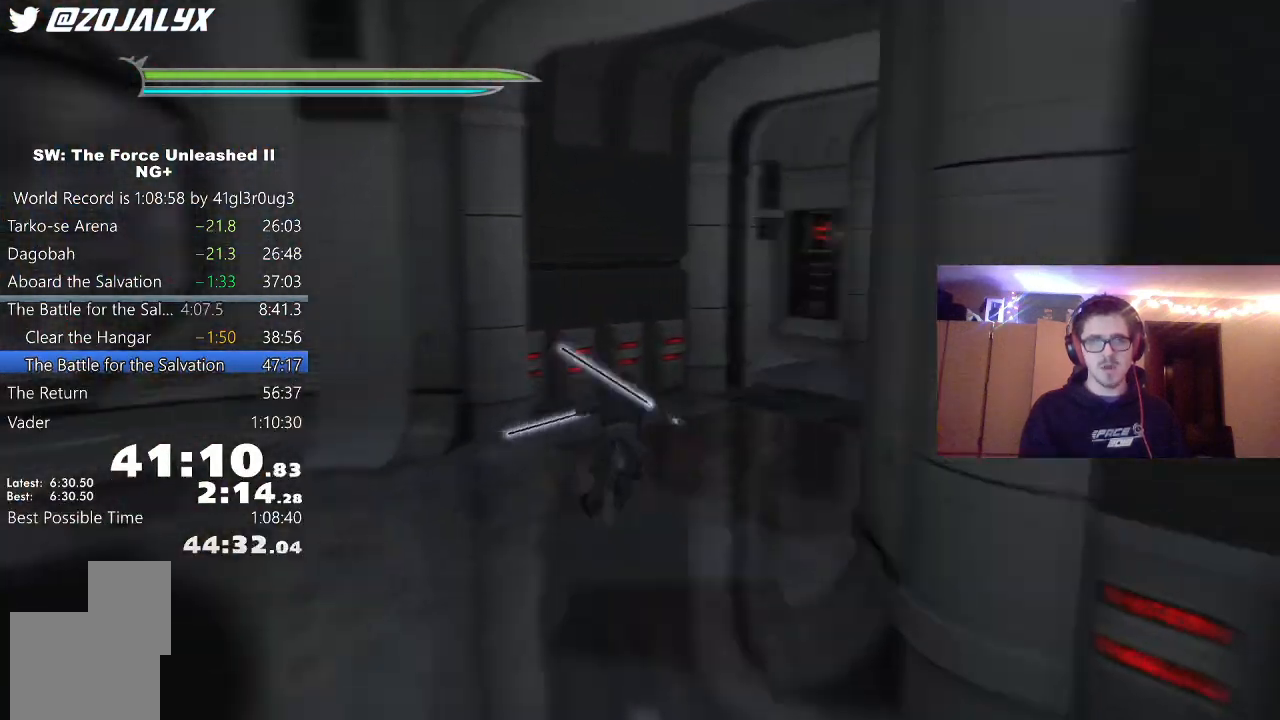
{"buttons": [], "left_stick": "up", "right_stick": "center", "events": [[150, "L1", "up"], [267, "A", "down"], [267, "right_stick", "center"], [350, "L1", "down"], [400, "A", "up"], [400, "L2", "down"], [467, "L2", "up"], [500, "L1", "up"]]}
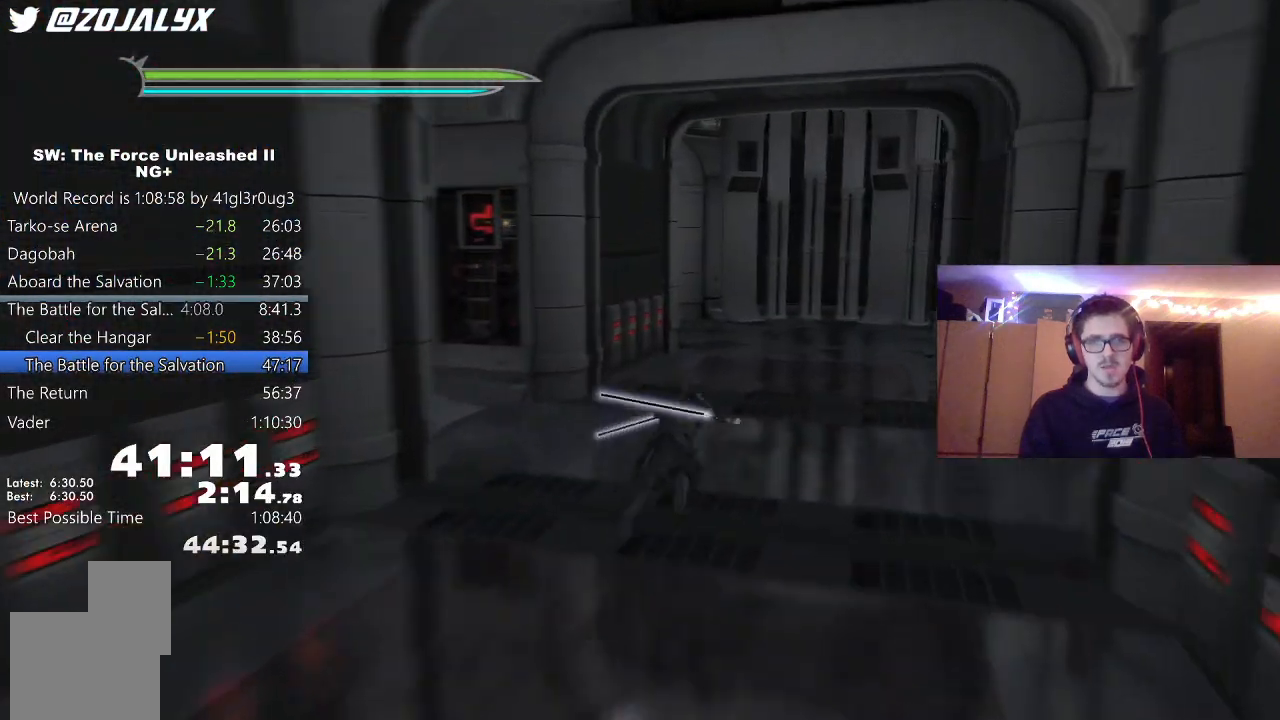
{"buttons": ["A"], "left_stick": "up", "right_stick": "left", "events": [[200, "L1", "down"], [333, "L1", "up"], [417, "A", "down"], [467, "right_stick", "left"]]}
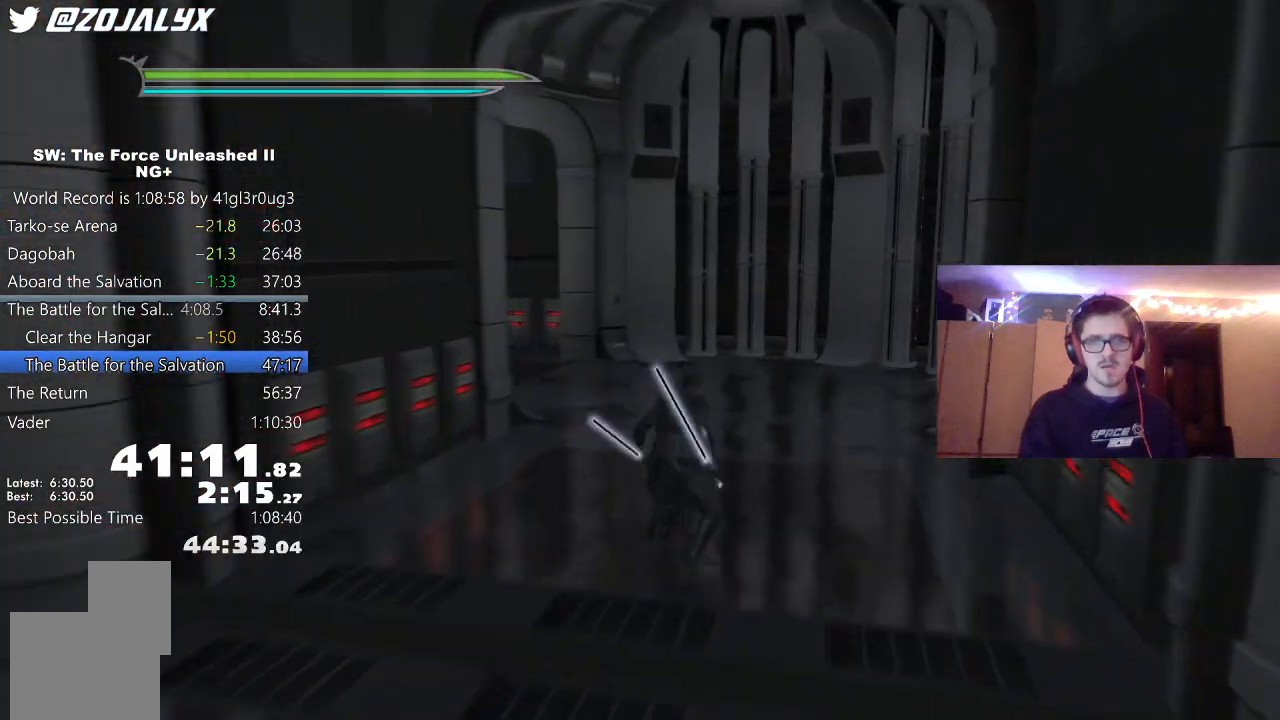
{"buttons": ["L1"], "left_stick": "up", "right_stick": "left", "events": [[17, "A", "up"], [33, "L1", "down"], [33, "L2", "down"], [150, "L2", "up"], [167, "L1", "up"], [383, "L1", "down"]]}
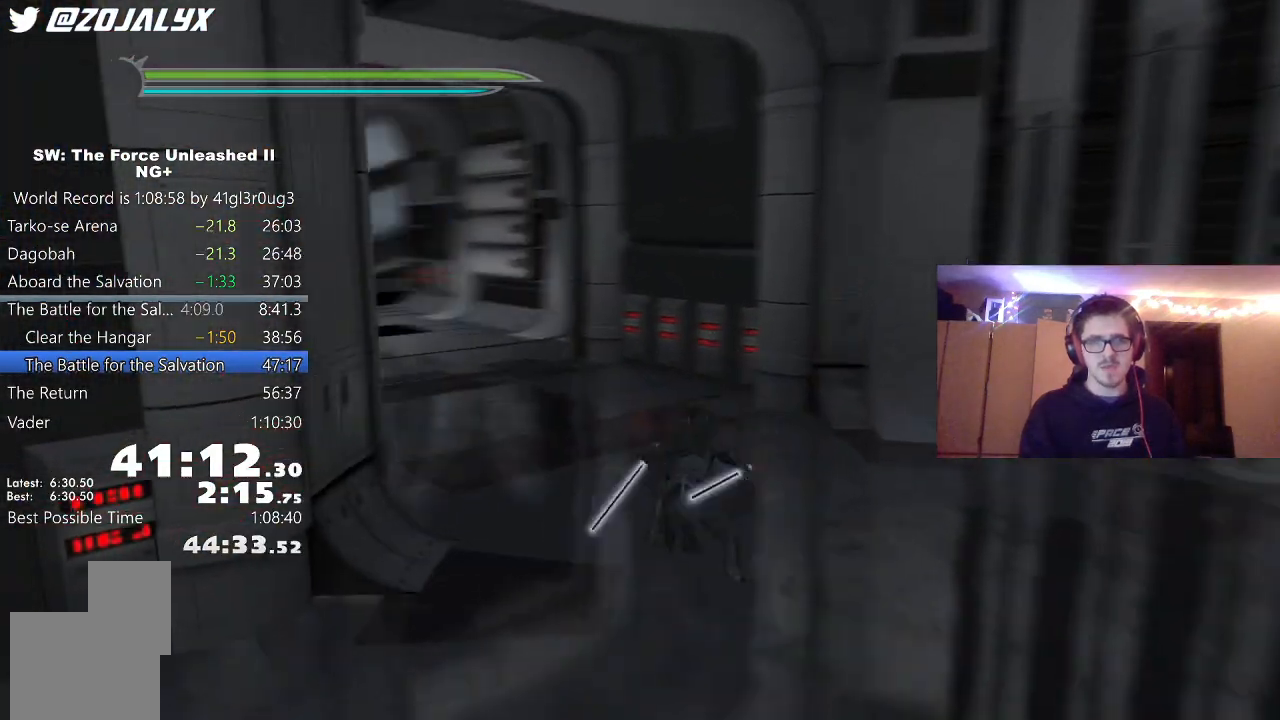
{"buttons": [], "left_stick": "up", "right_stick": "center", "events": [[33, "L1", "up"], [150, "A", "down"], [233, "L1", "down"], [300, "A", "up"], [300, "L2", "down"], [367, "L1", "up"], [367, "L2", "up"], [383, "right_stick", "center"]]}
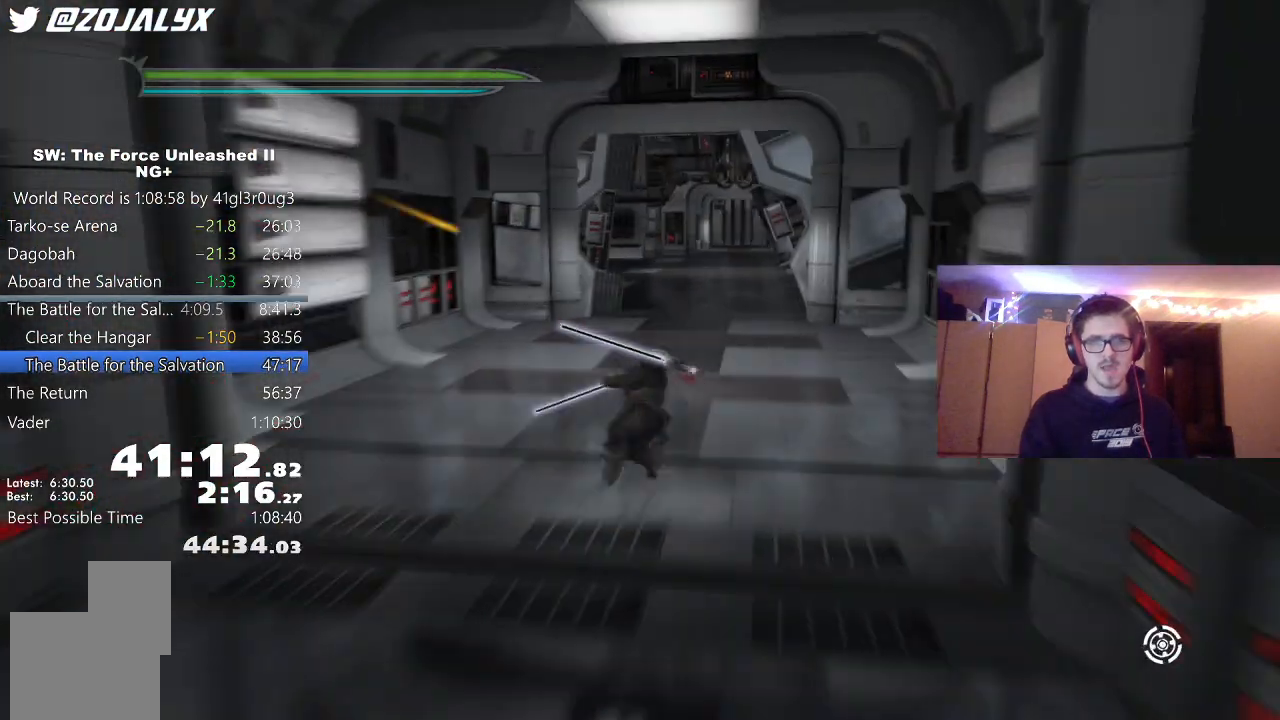
{"buttons": ["L1"], "left_stick": "up", "right_stick": "left", "events": [[67, "L1", "down"], [67, "L2", "down"], [133, "L2", "up"], [217, "L1", "up"], [333, "A", "down"], [400, "L1", "down"], [483, "A", "up"], [483, "right_stick", "left"]]}
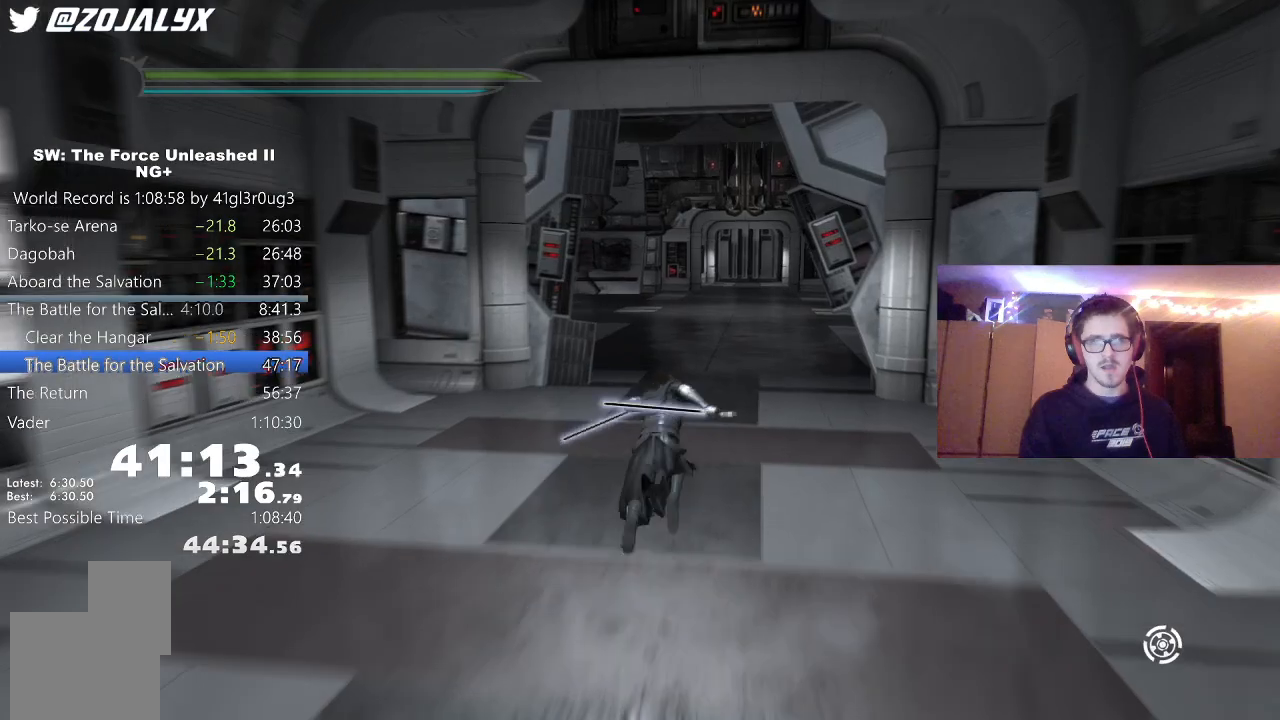
{"buttons": [], "left_stick": "up", "right_stick": "center", "events": [[50, "L1", "up"], [283, "L1", "down"], [433, "L1", "up"], [483, "right_stick", "center"]]}
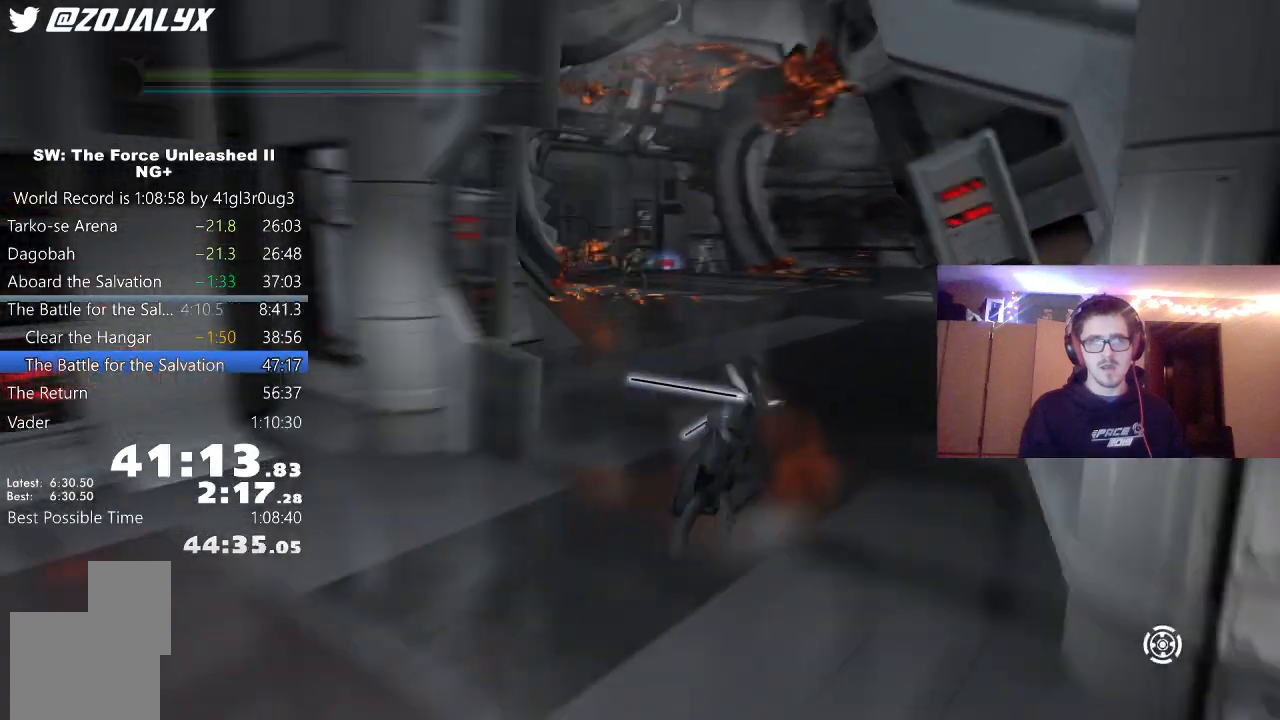
{"buttons": [], "left_stick": "up", "right_stick": "left", "events": [[83, "A", "down"], [183, "L1", "down"], [200, "right_stick", "left"], [250, "A", "up"], [267, "L2", "down"], [317, "L1", "up"], [317, "L2", "up"]]}
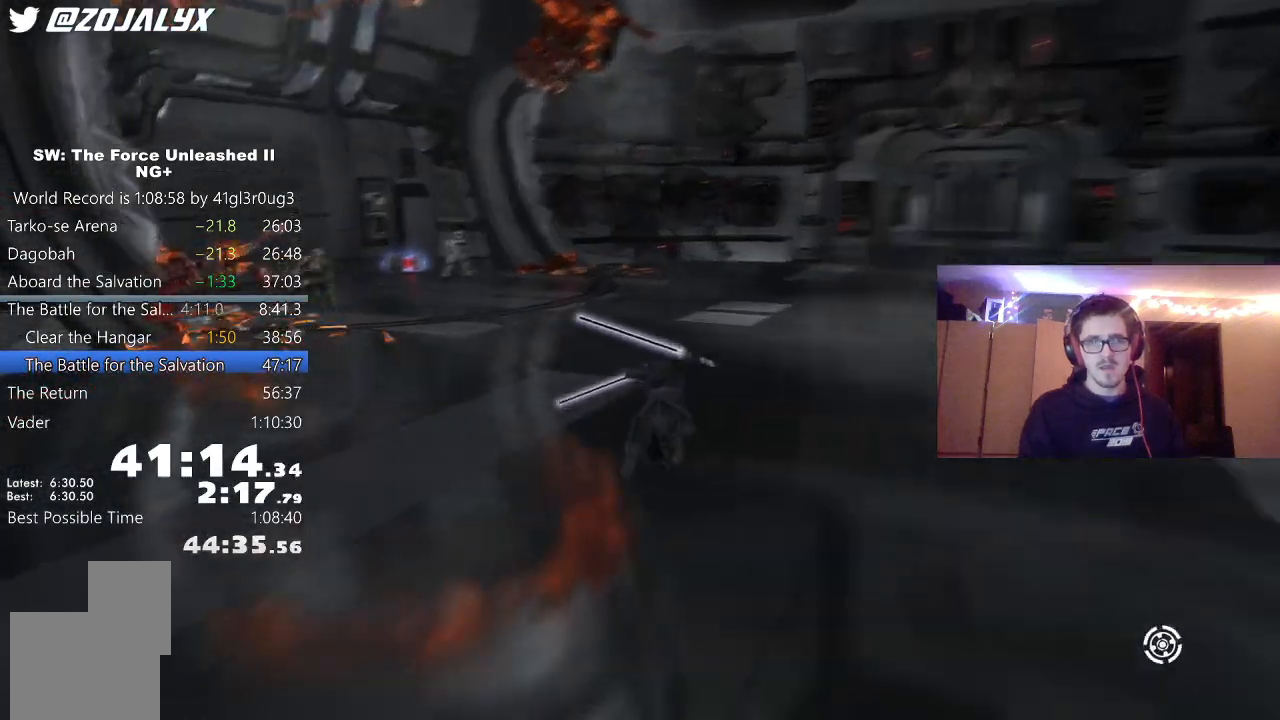
{"buttons": [], "left_stick": "up", "right_stick": "left", "events": [[133, "L1", "down"], [133, "L2", "down"], [183, "right_stick", "center"], [300, "L1", "up"], [300, "L2", "up"], [400, "right_stick", "left"]]}
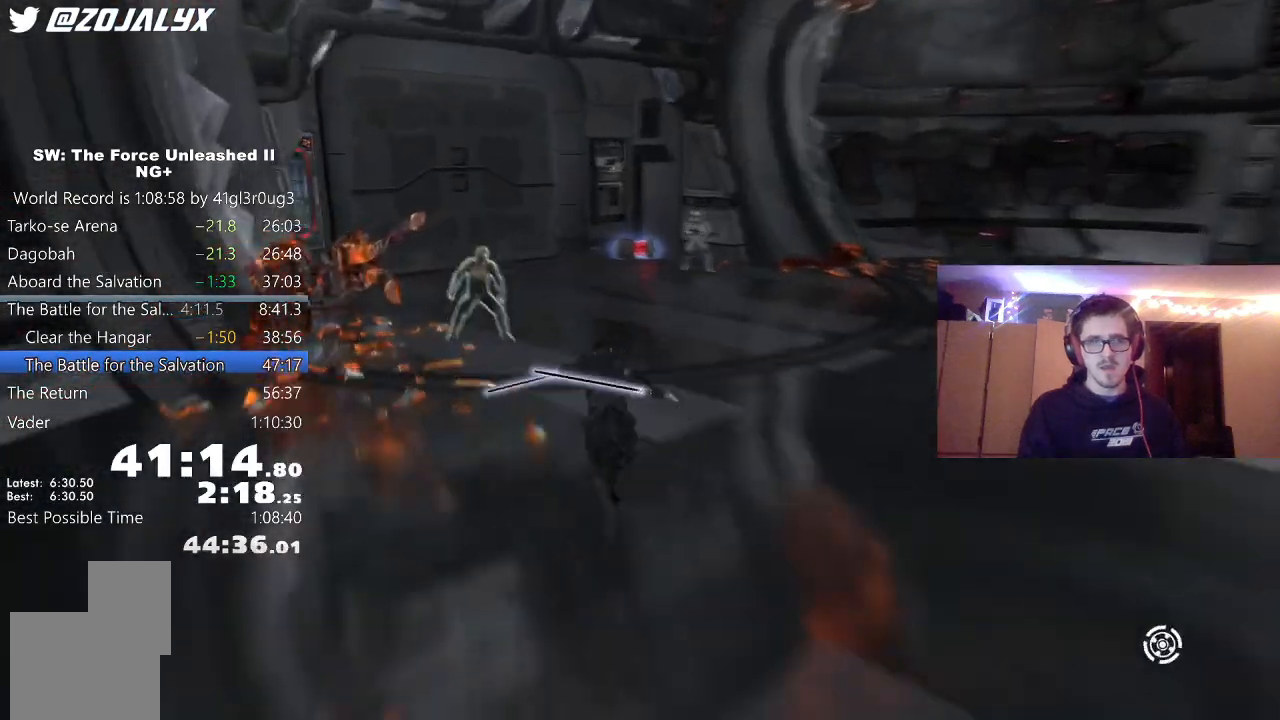
{"buttons": ["A", "X"], "left_stick": "up", "right_stick": "center", "events": [[83, "right_stick", "center"], [183, "L1", "down"], [317, "L1", "up"], [500, "A", "down"], [500, "X", "down"]]}
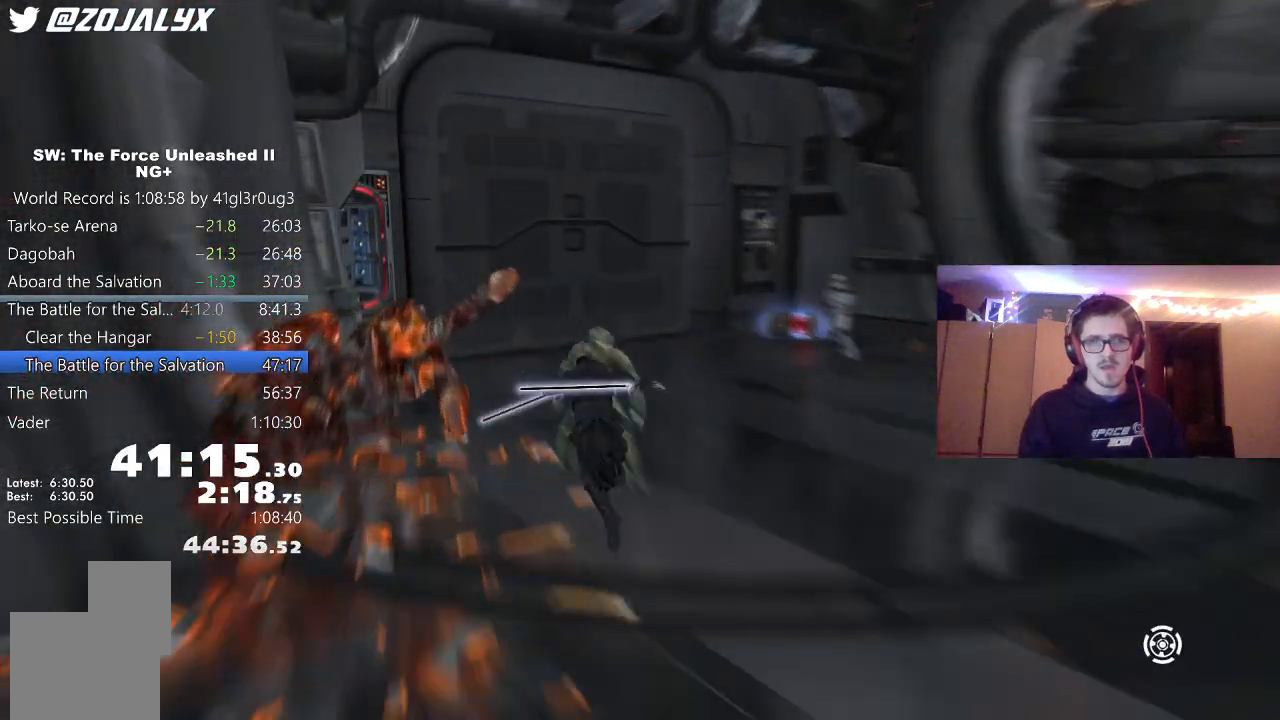
{"buttons": [], "left_stick": "up-right", "right_stick": "center", "events": [[167, "X", "up"], [183, "A", "up"], [283, "left_stick", "up-right"]]}